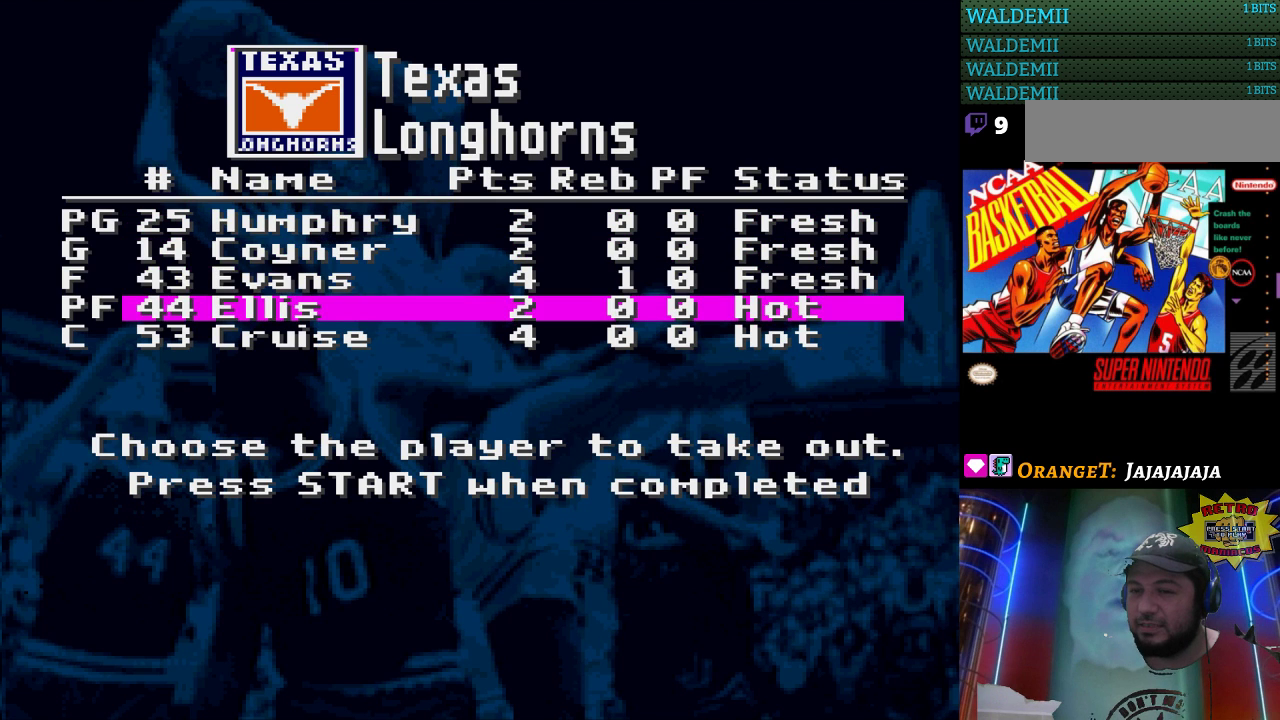
Gameplay with a controller (Nintendo layout); each line is a JSON object with the inputs held at the frame after it. "events" lists button and stick changes between this image and that frame as [ms after this image, input, new state], when the widget could be followed in between. Not read: L3 R3.
{"buttons": [], "events": [[233, "A", "down"], [333, "A", "up"]]}
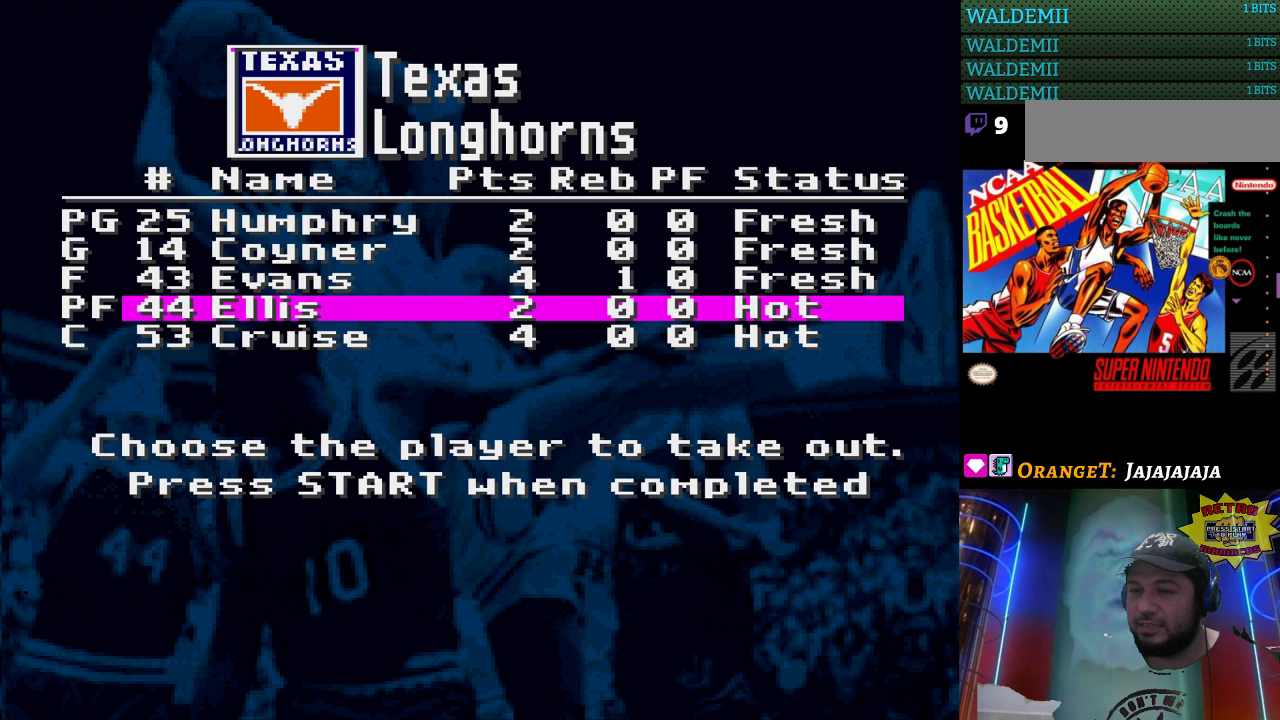
{"buttons": [], "events": []}
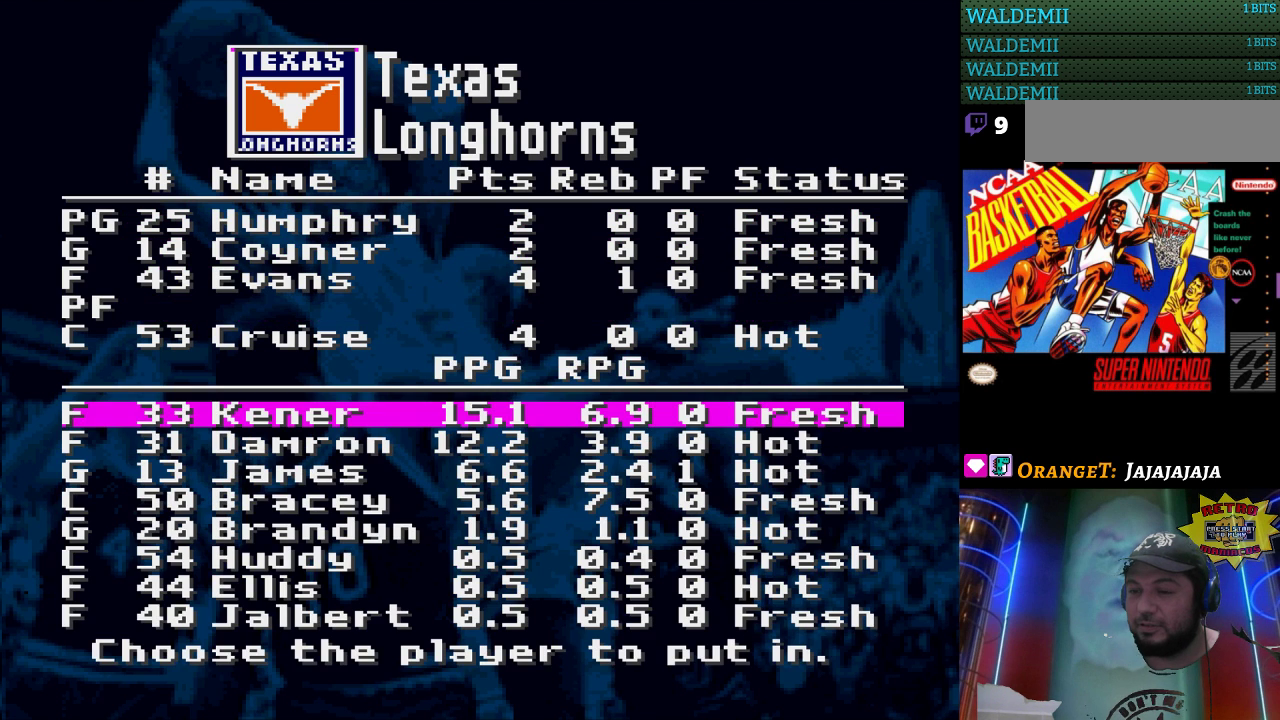
{"buttons": ["A"], "events": [[467, "A", "down"]]}
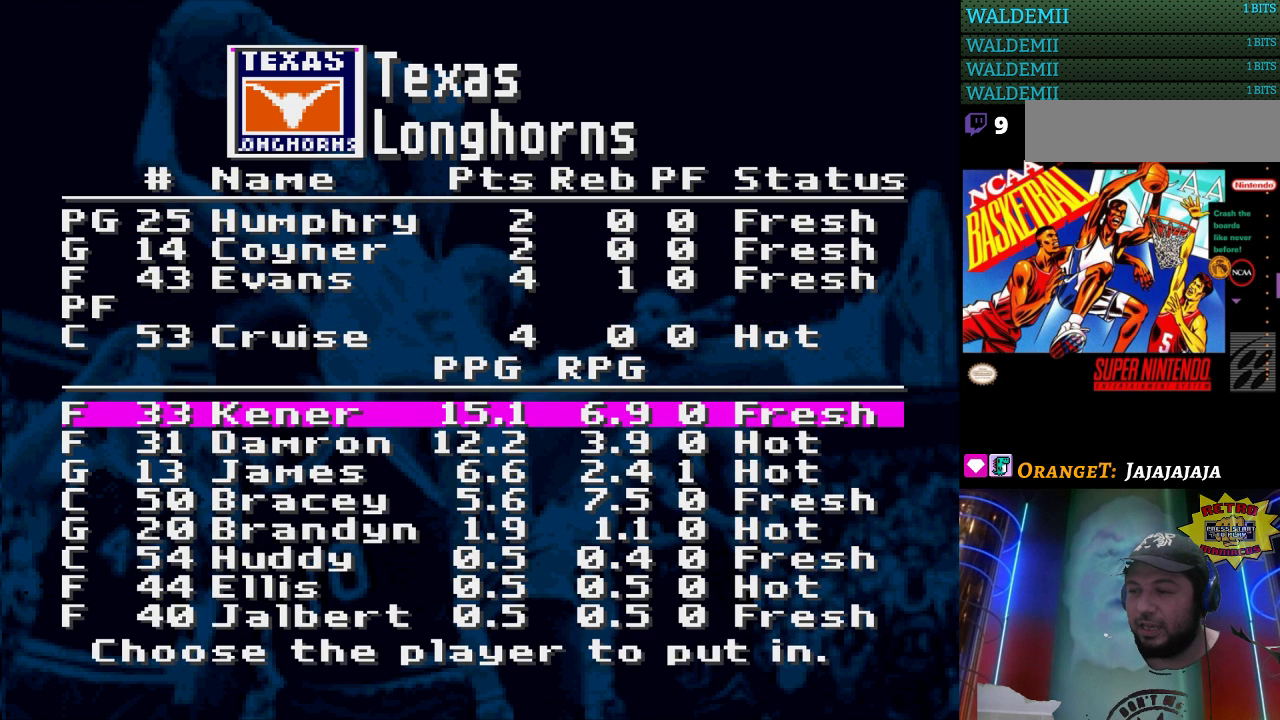
{"buttons": ["DPAD_DOWN"], "events": [[67, "A", "up"], [500, "DPAD_DOWN", "down"]]}
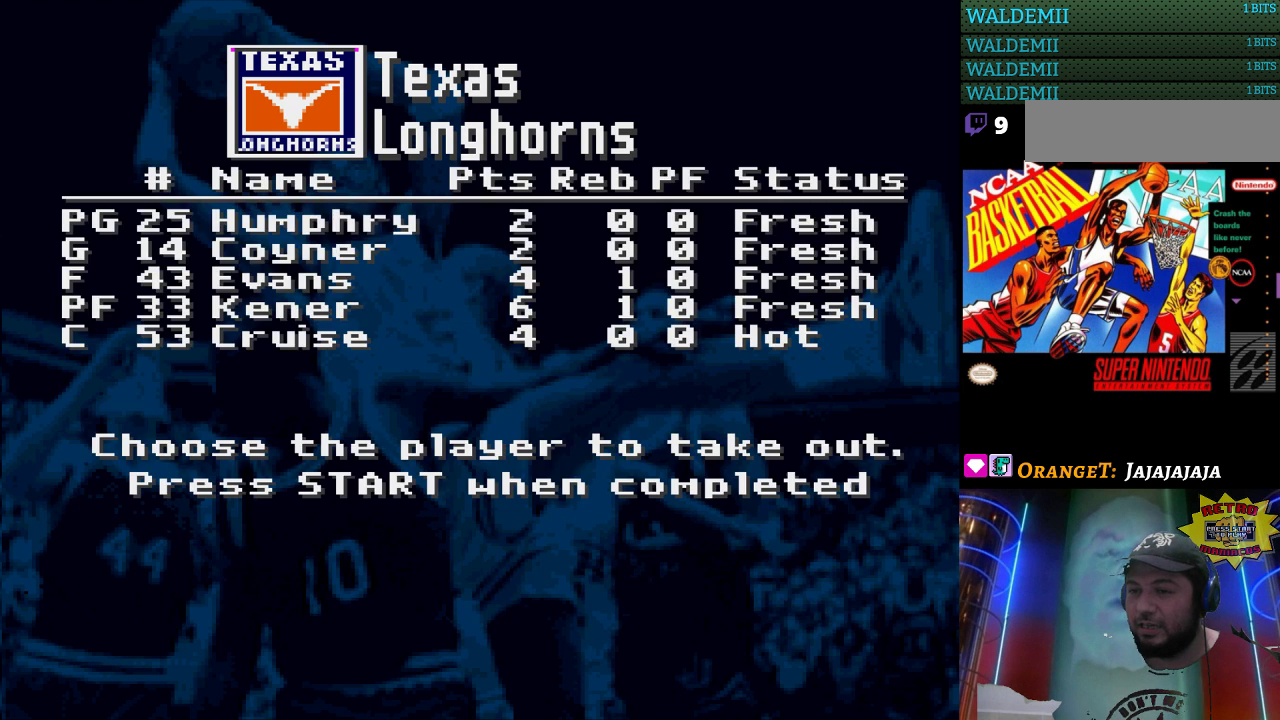
{"buttons": ["DPAD_DOWN"], "events": [[133, "DPAD_DOWN", "up"], [233, "DPAD_DOWN", "down"], [367, "DPAD_DOWN", "up"], [433, "DPAD_DOWN", "down"]]}
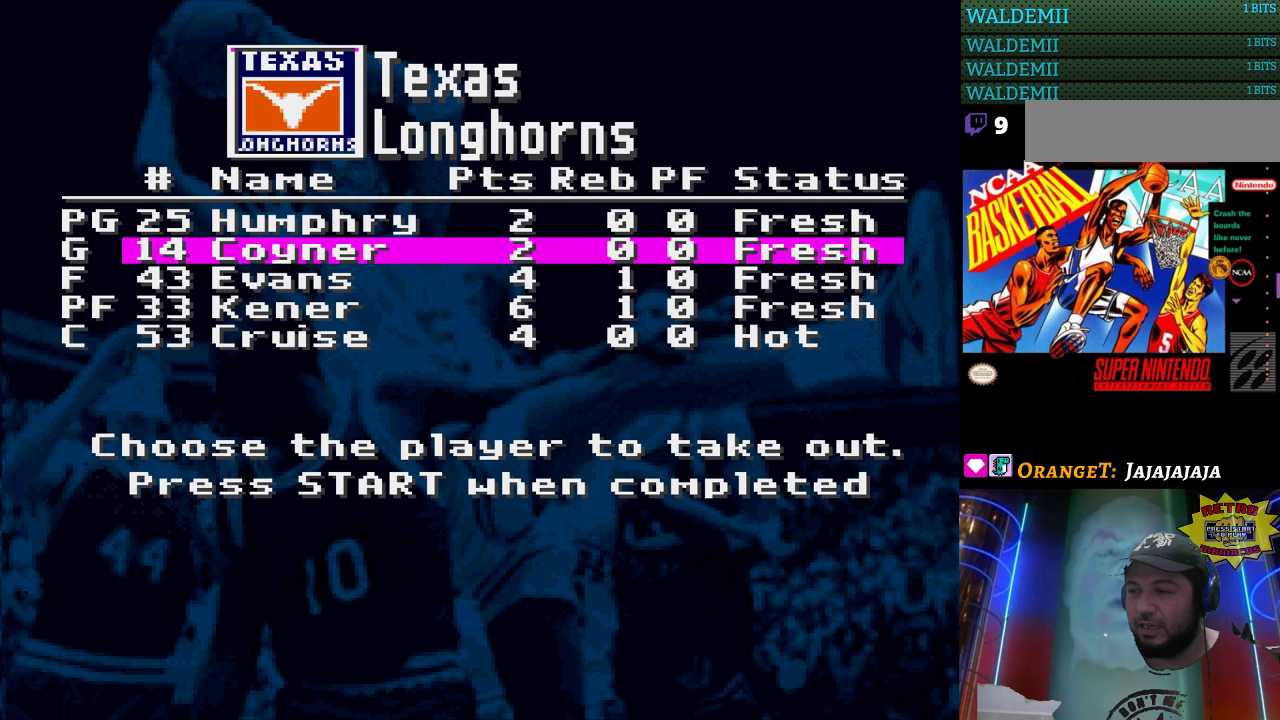
{"buttons": [], "events": [[33, "DPAD_DOWN", "up"], [167, "DPAD_DOWN", "down"], [267, "DPAD_DOWN", "up"], [367, "DPAD_DOWN", "down"], [433, "DPAD_DOWN", "up"]]}
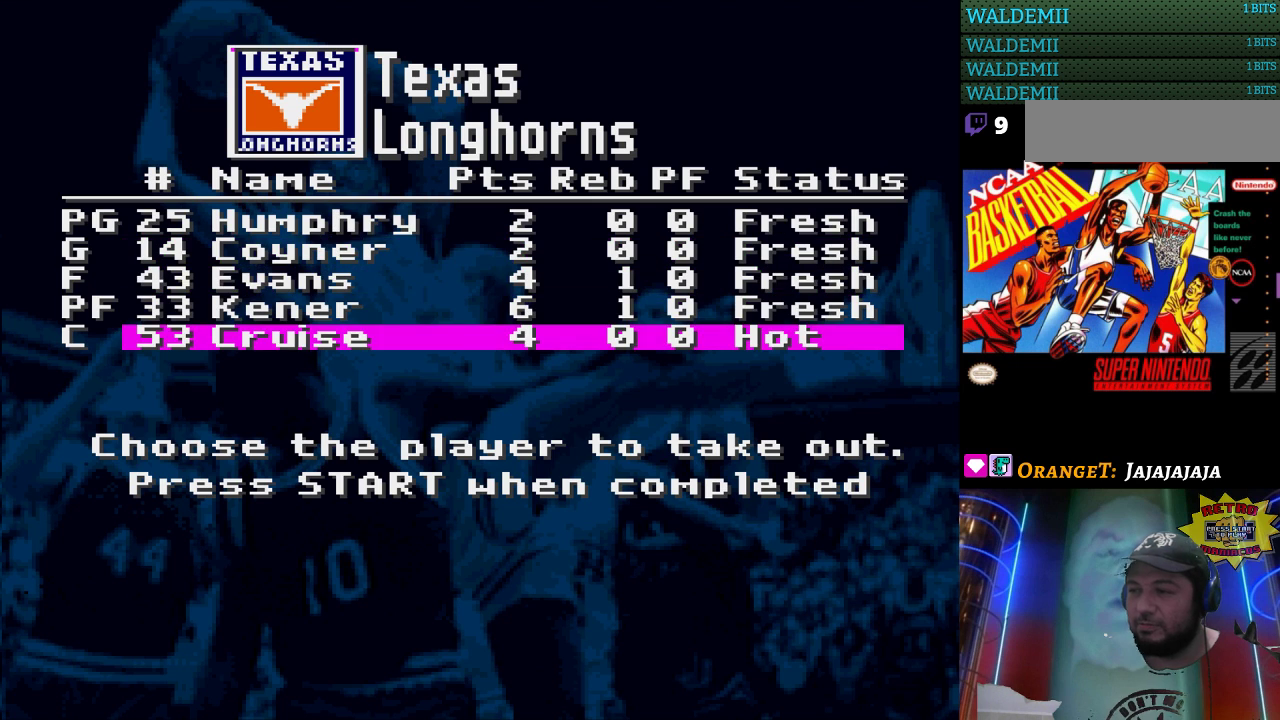
{"buttons": [], "events": [[333, "A", "down"], [433, "A", "up"]]}
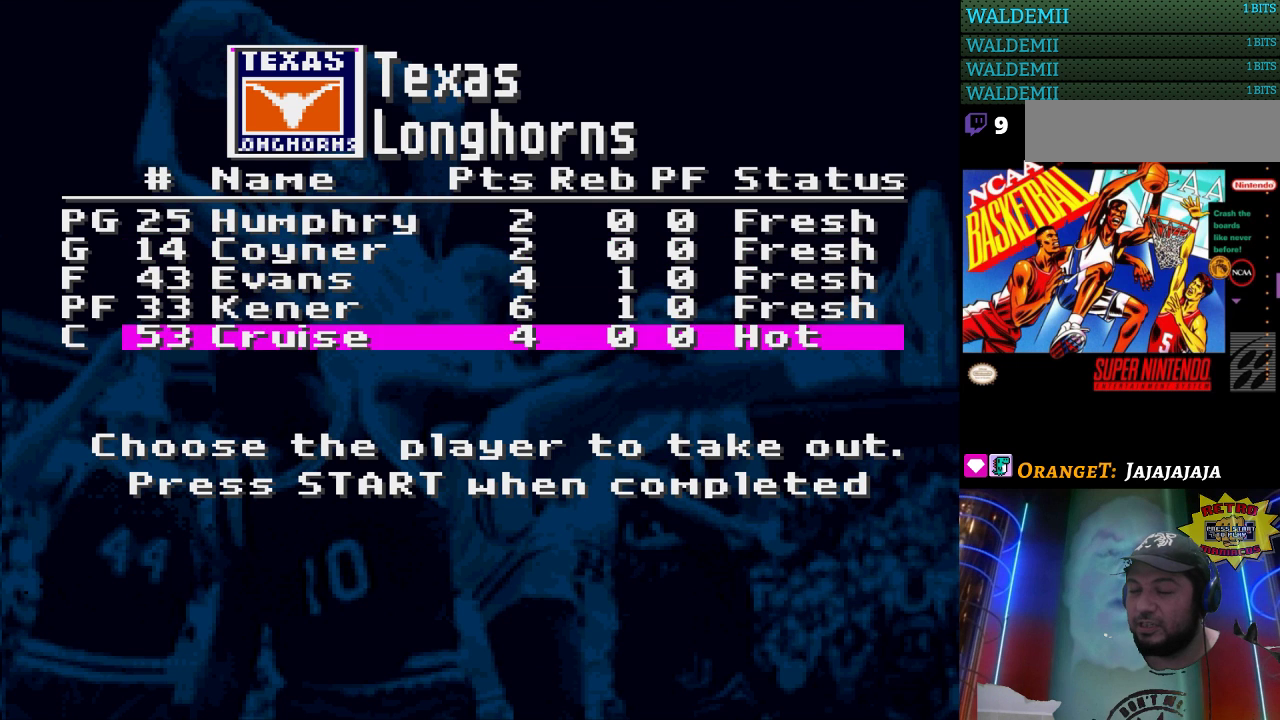
{"buttons": ["DPAD_DOWN"], "events": [[500, "DPAD_DOWN", "down"]]}
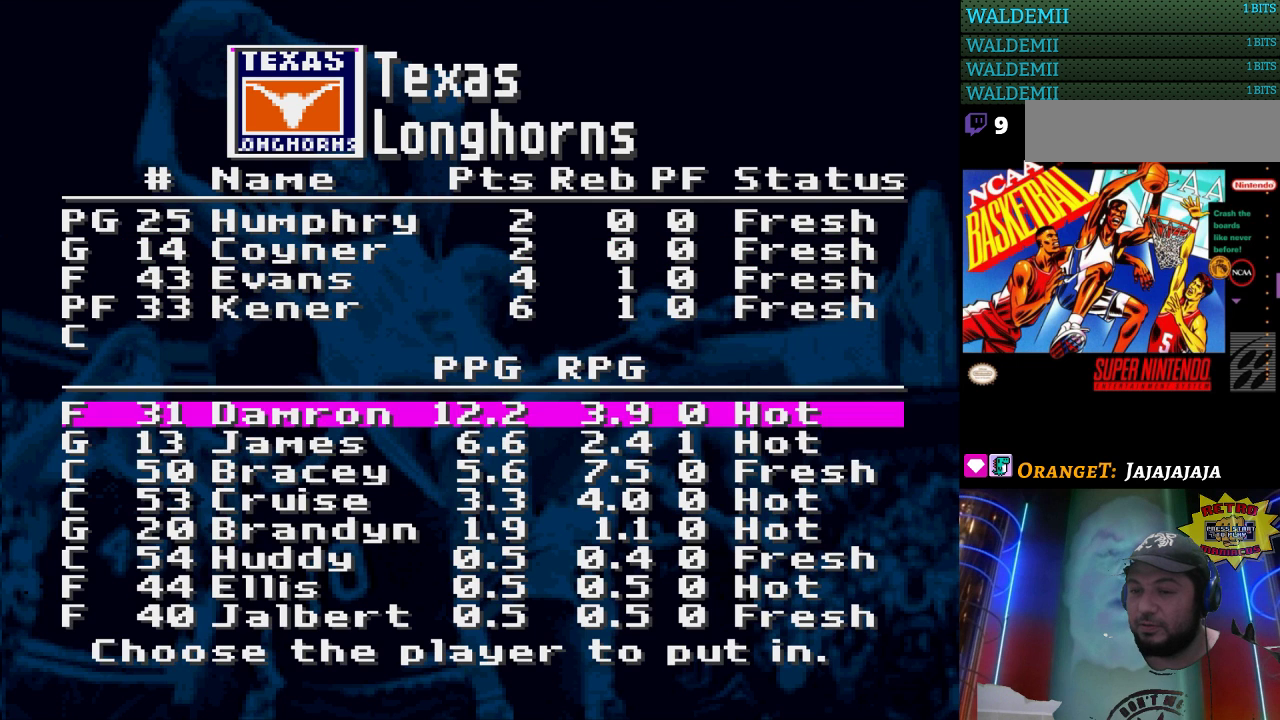
{"buttons": [], "events": [[133, "DPAD_DOWN", "up"], [333, "DPAD_DOWN", "down"], [467, "DPAD_DOWN", "up"]]}
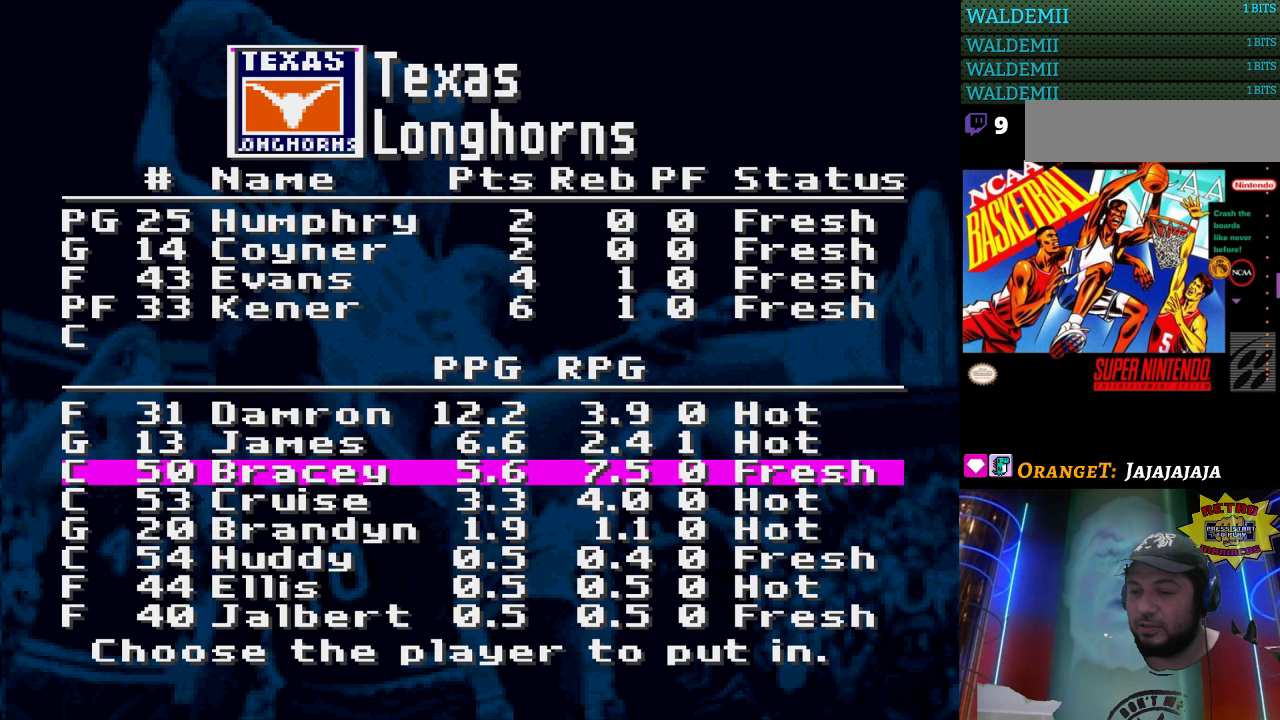
{"buttons": [], "events": [[100, "DPAD_DOWN", "down"], [200, "DPAD_DOWN", "up"], [300, "DPAD_DOWN", "down"], [400, "DPAD_DOWN", "up"]]}
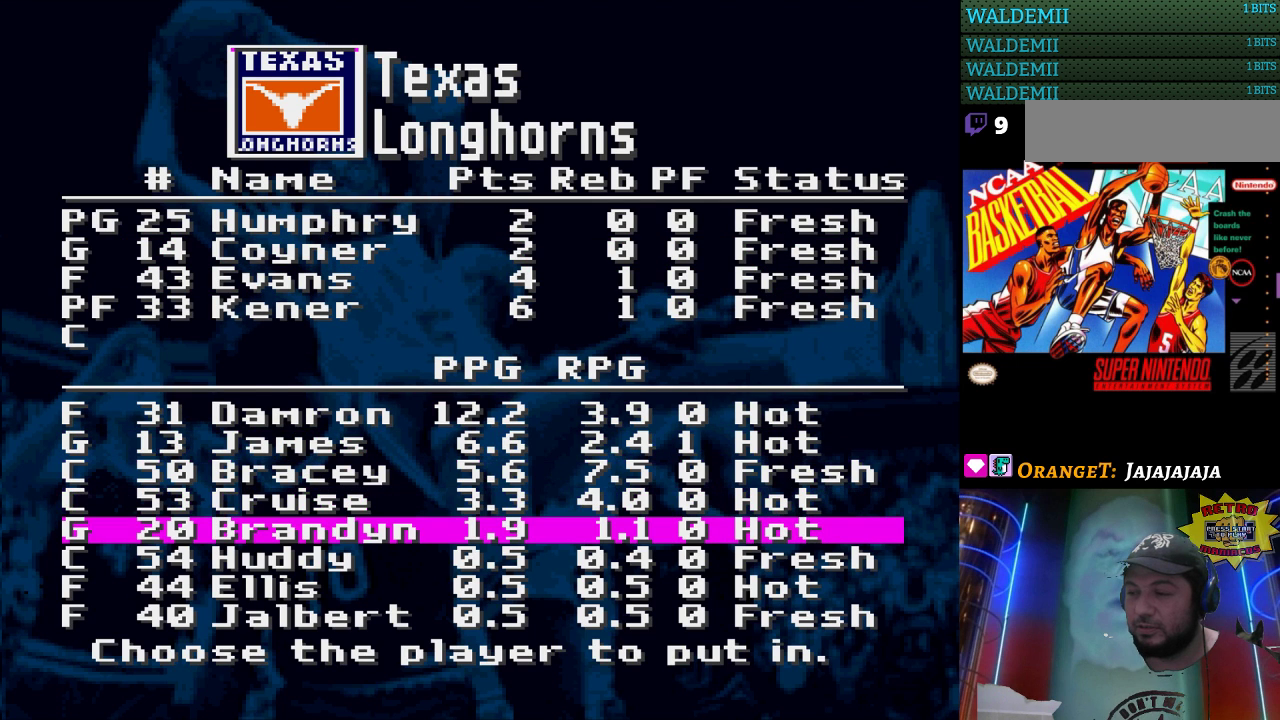
{"buttons": [], "events": []}
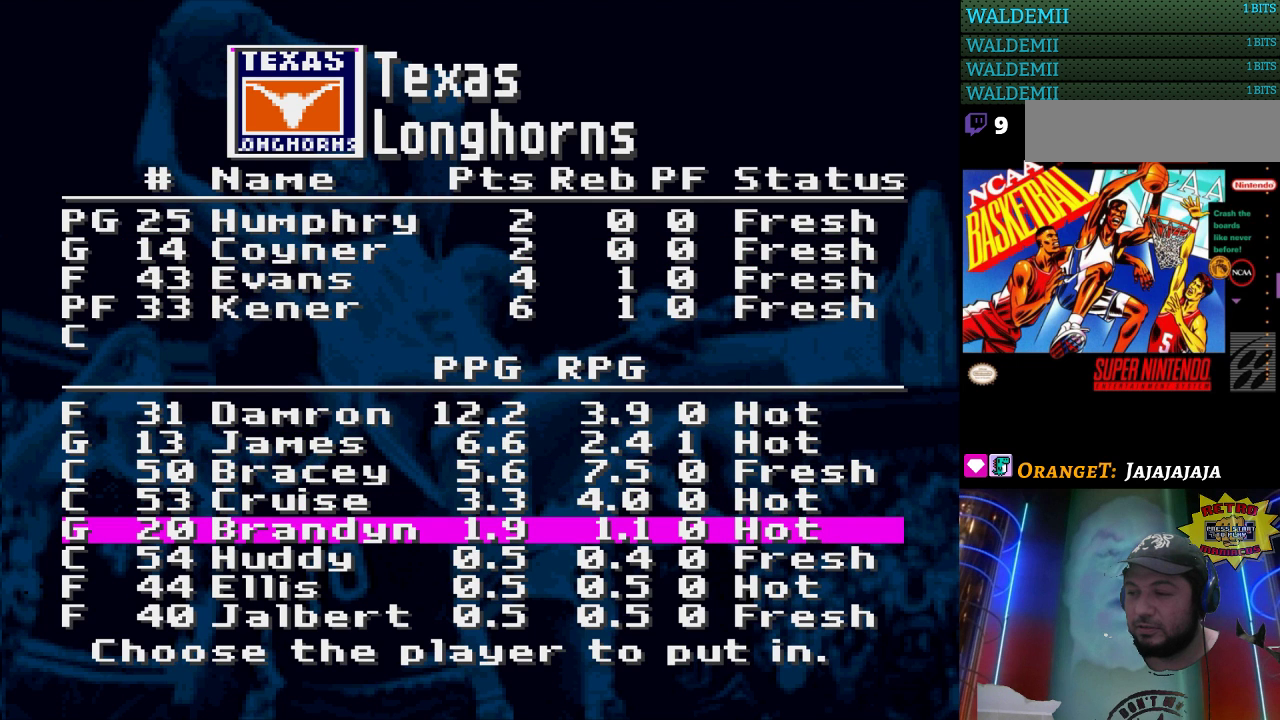
{"buttons": [], "events": []}
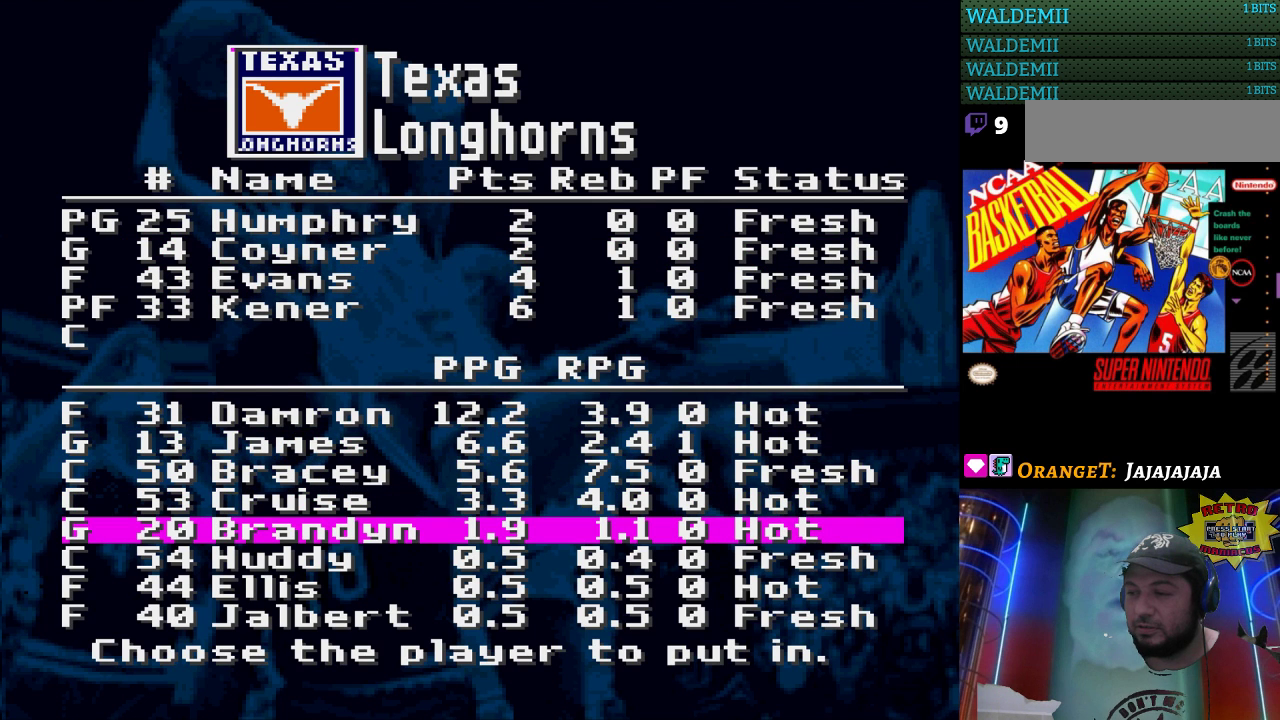
{"buttons": [], "events": []}
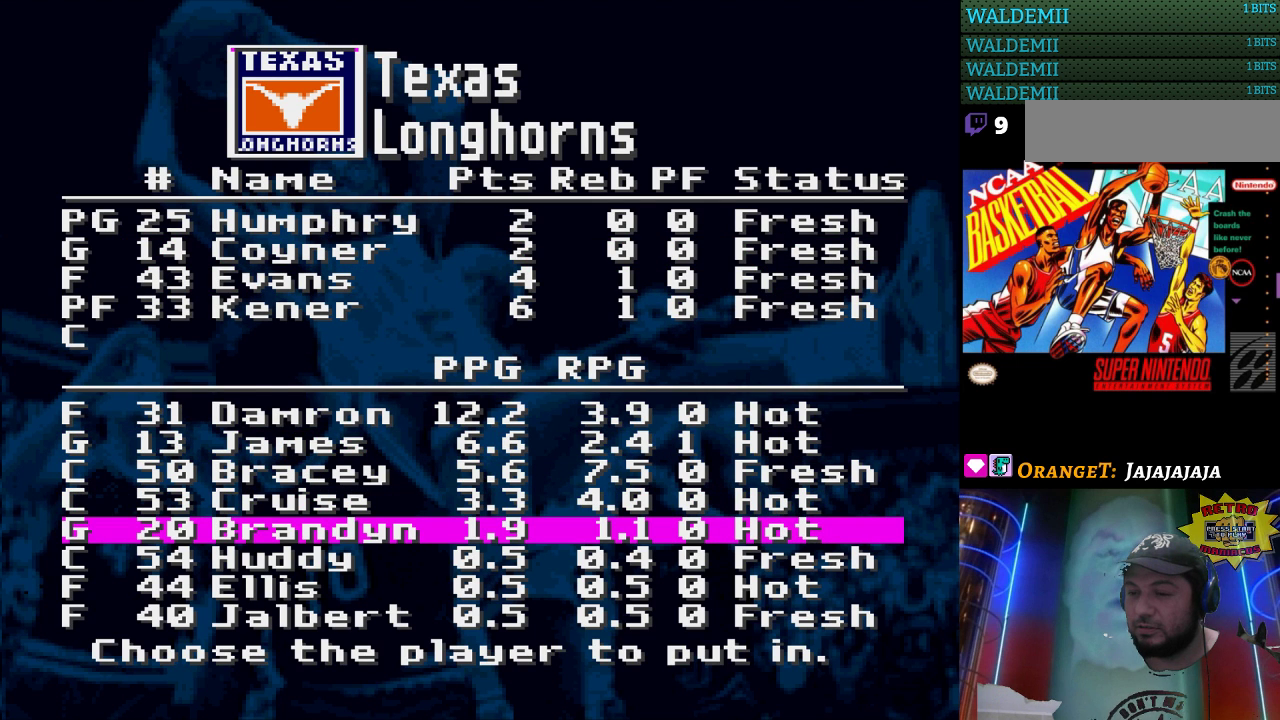
{"buttons": [], "events": []}
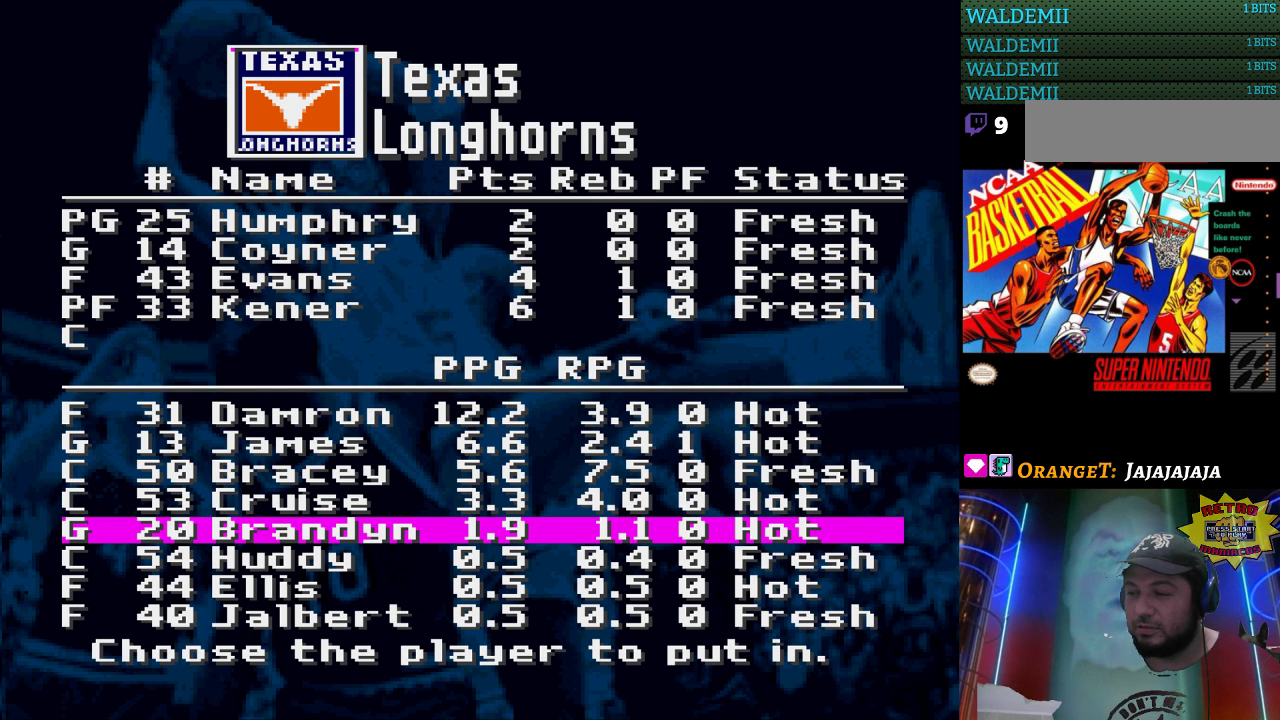
{"buttons": [], "events": []}
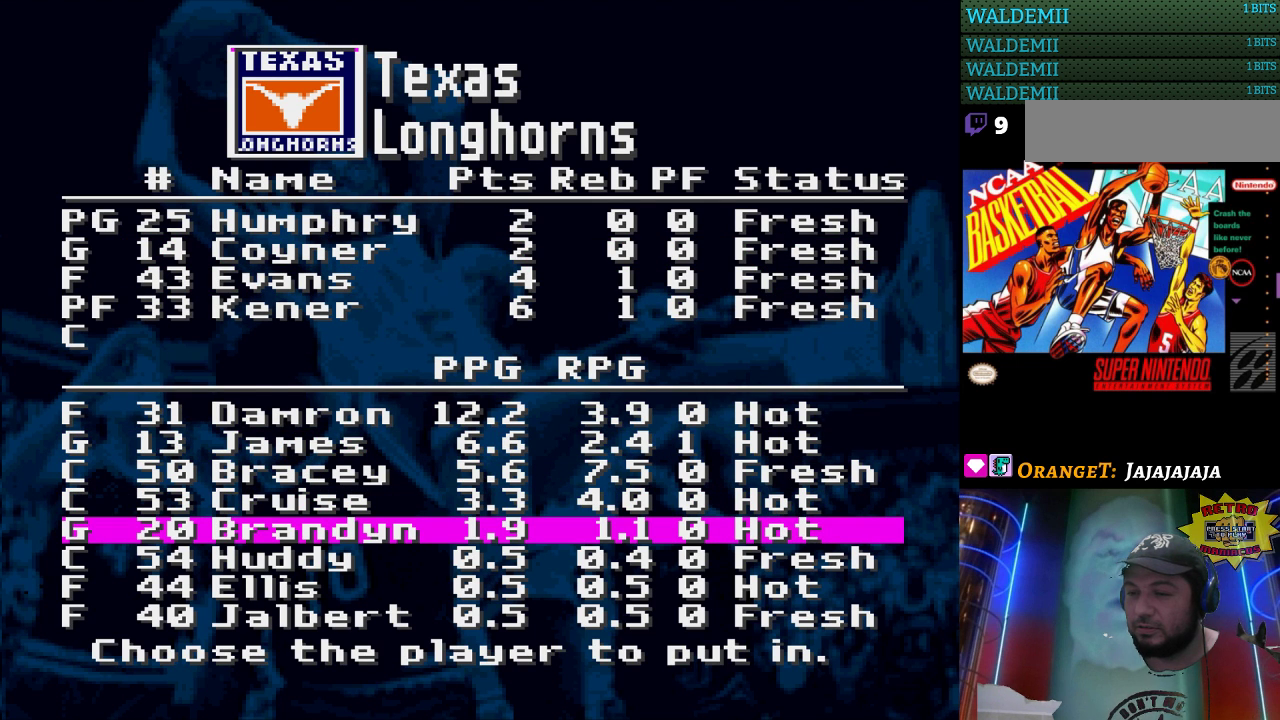
{"buttons": ["DPAD_UP"], "events": [[267, "DPAD_UP", "down"], [367, "DPAD_UP", "up"], [433, "DPAD_UP", "down"]]}
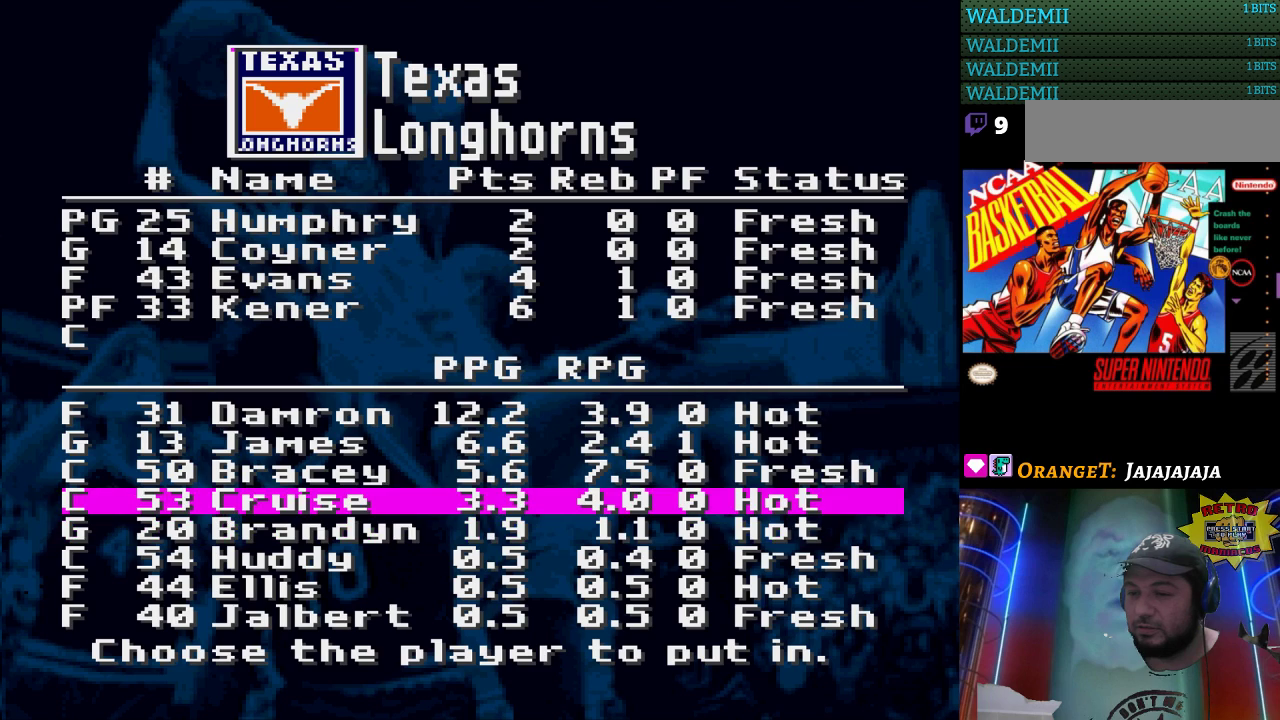
{"buttons": [], "events": [[33, "DPAD_UP", "up"], [333, "DPAD_UP", "down"], [433, "DPAD_UP", "up"]]}
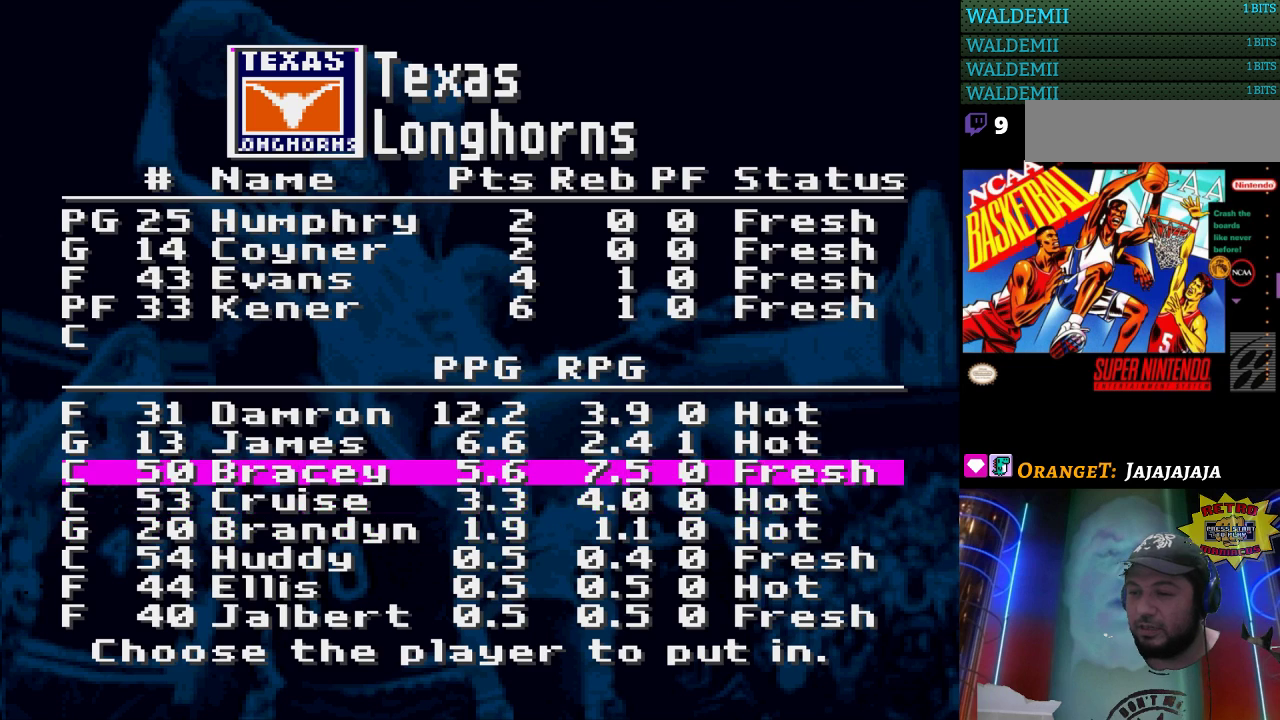
{"buttons": [], "events": [[133, "A", "down"], [233, "A", "up"]]}
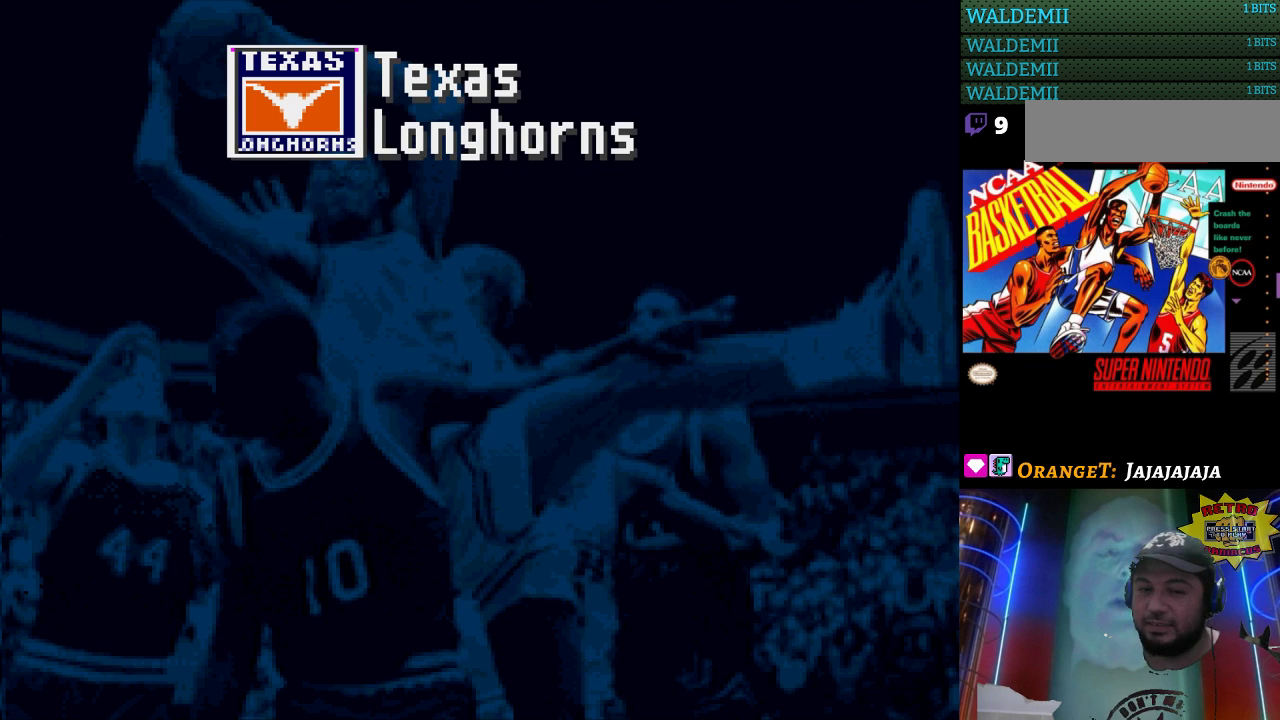
{"buttons": [], "events": []}
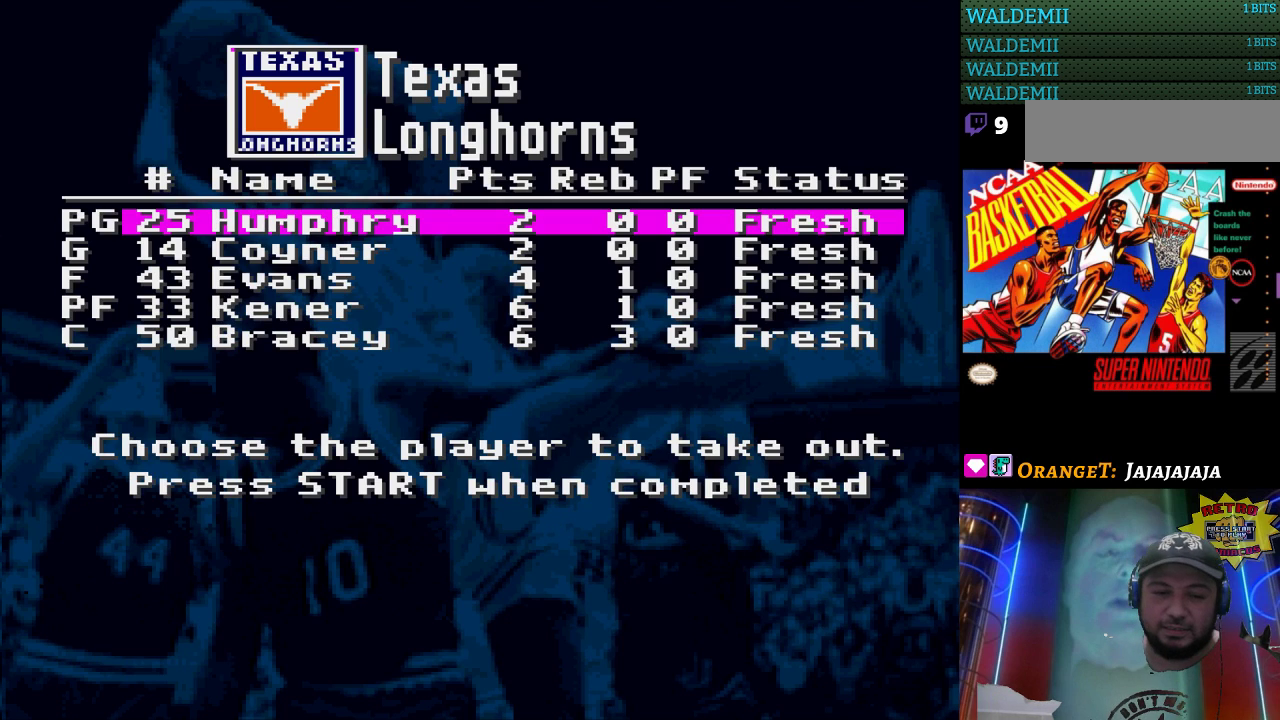
{"buttons": ["START"], "events": [[433, "START", "down"]]}
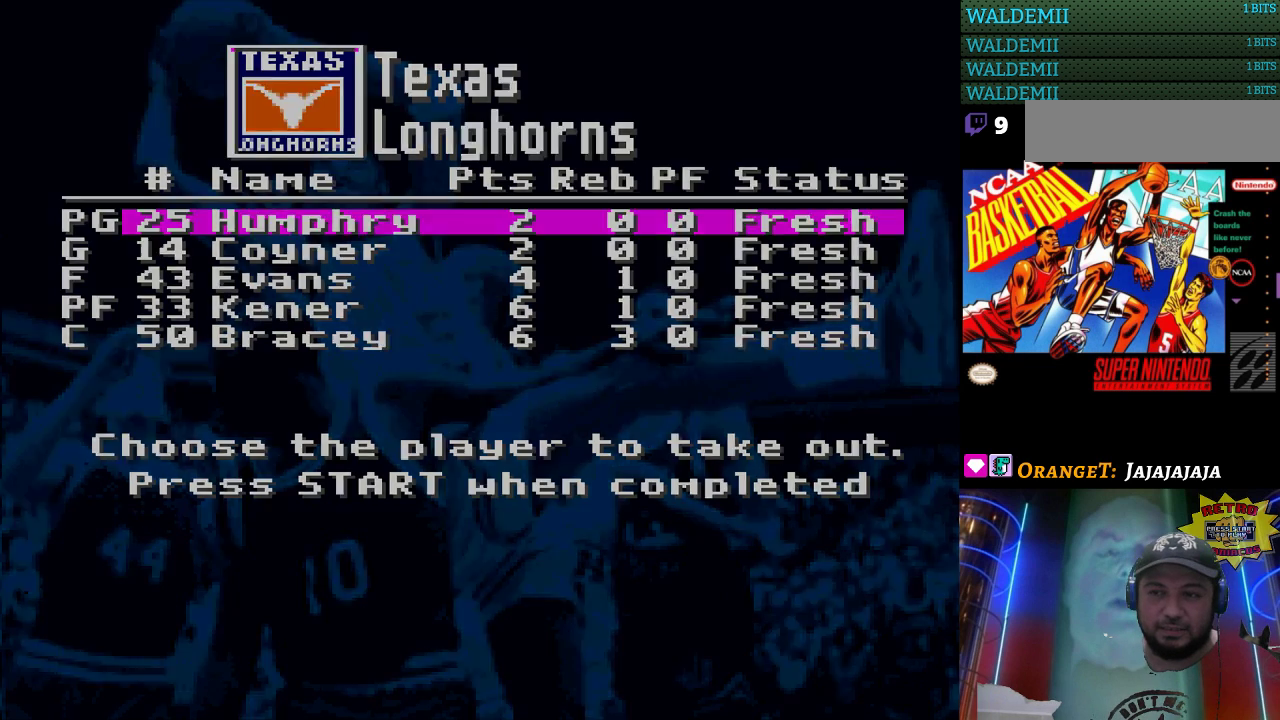
{"buttons": [], "events": [[67, "START", "up"]]}
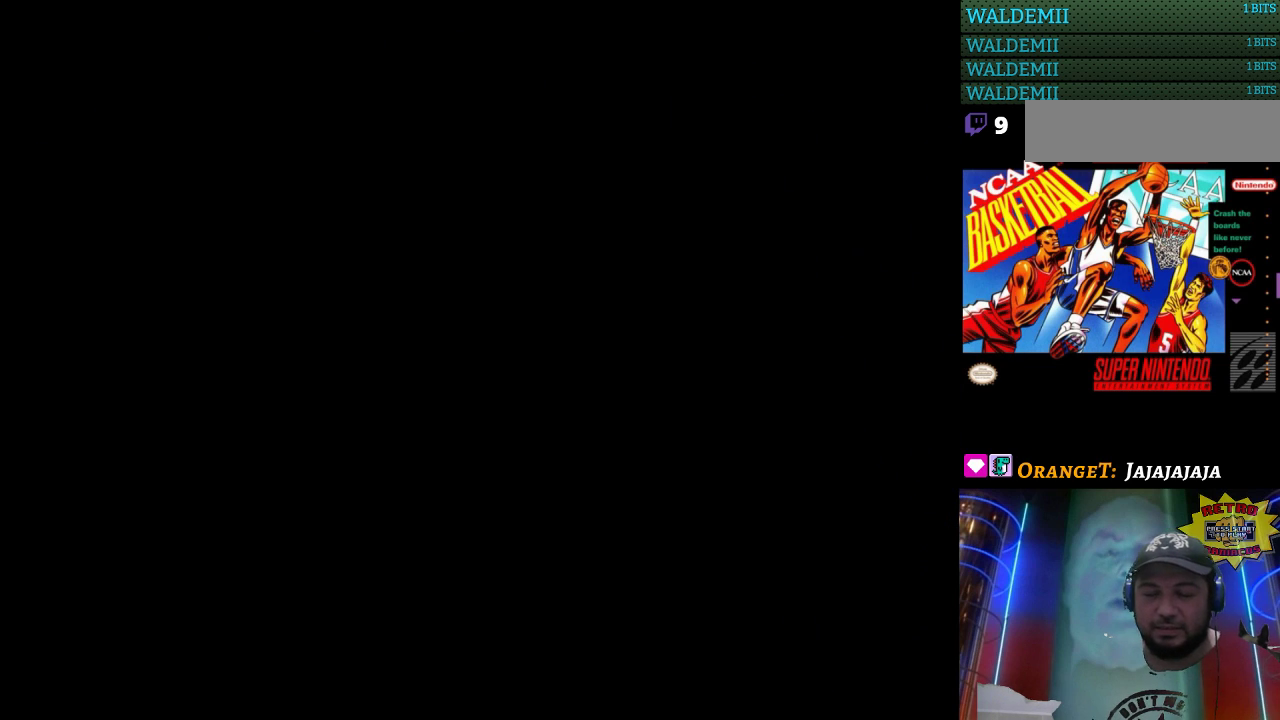
{"buttons": [], "events": []}
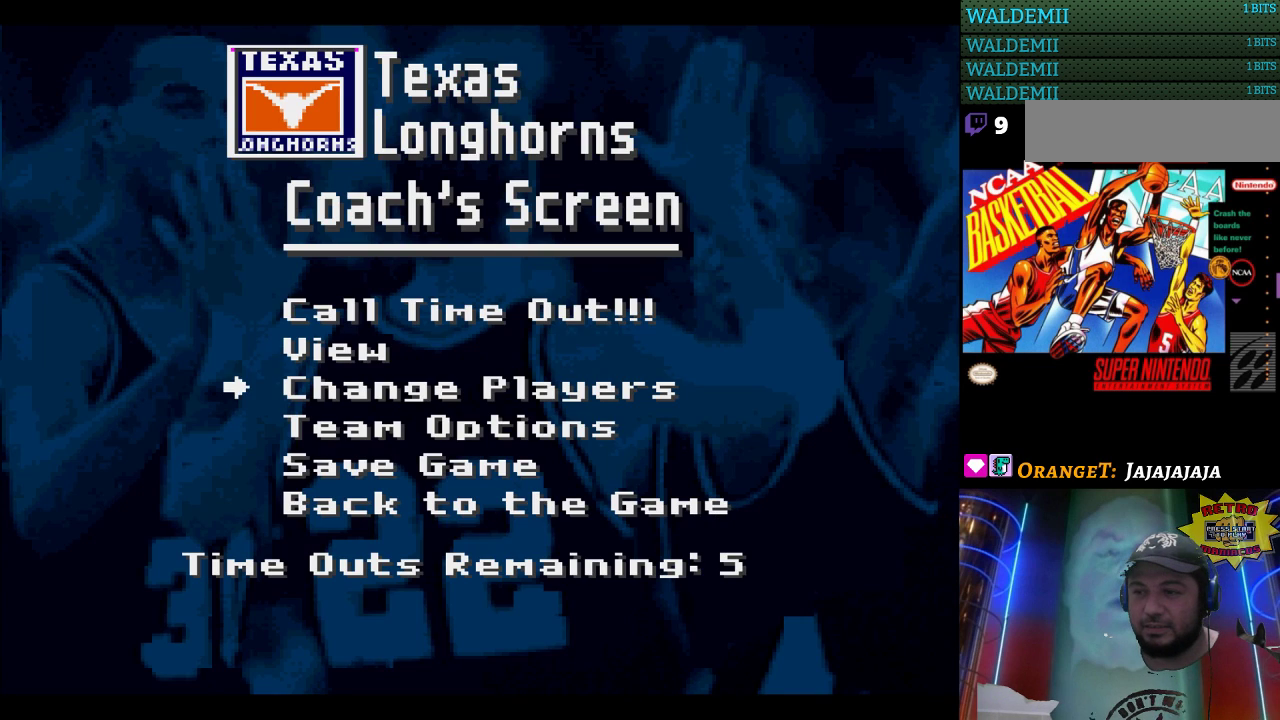
{"buttons": [], "events": []}
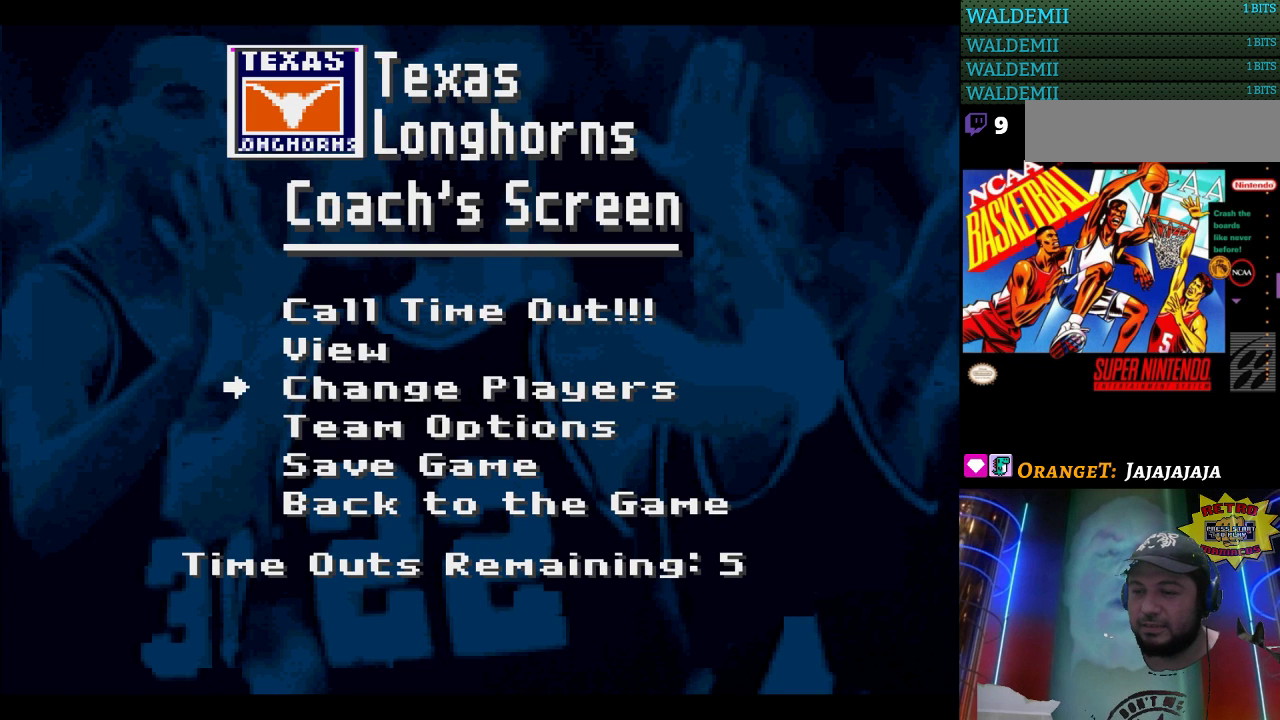
{"buttons": [], "events": [[167, "DPAD_DOWN", "down"], [267, "DPAD_DOWN", "up"], [367, "DPAD_DOWN", "down"], [433, "DPAD_DOWN", "up"]]}
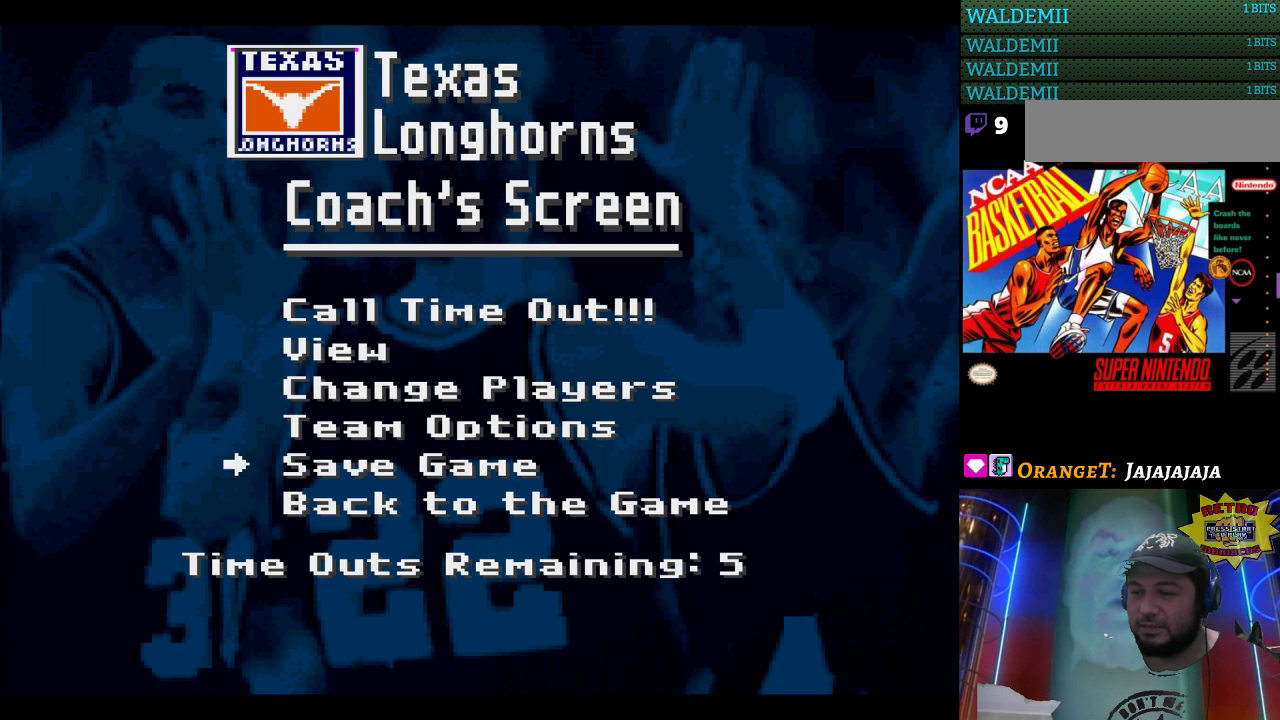
{"buttons": ["A"], "events": [[67, "DPAD_DOWN", "down"], [167, "DPAD_DOWN", "up"], [400, "A", "down"]]}
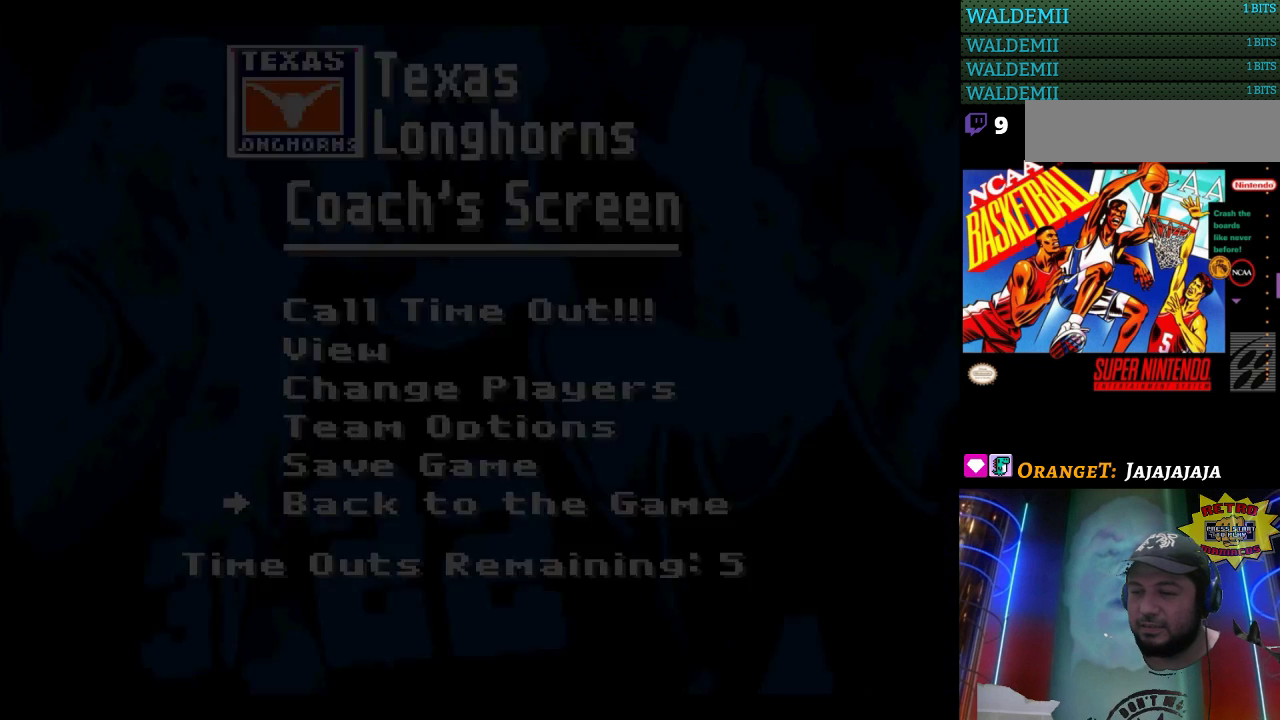
{"buttons": [], "events": [[33, "A", "up"]]}
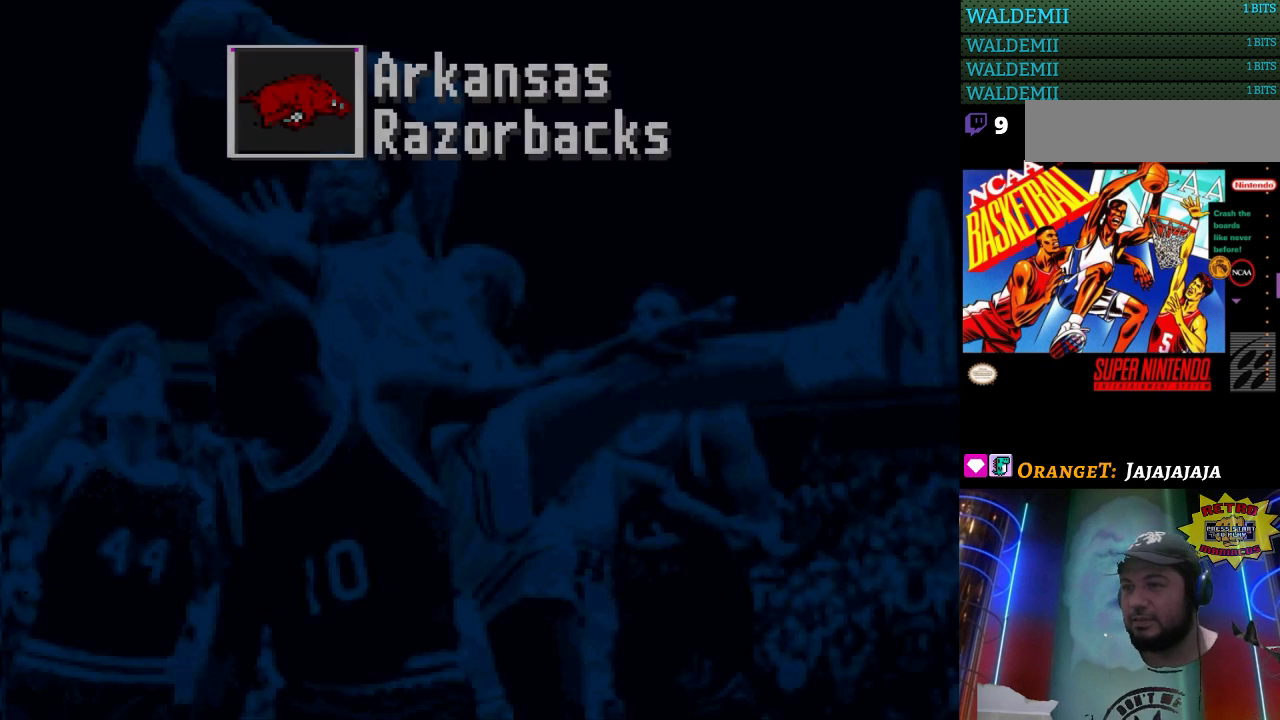
{"buttons": [], "events": []}
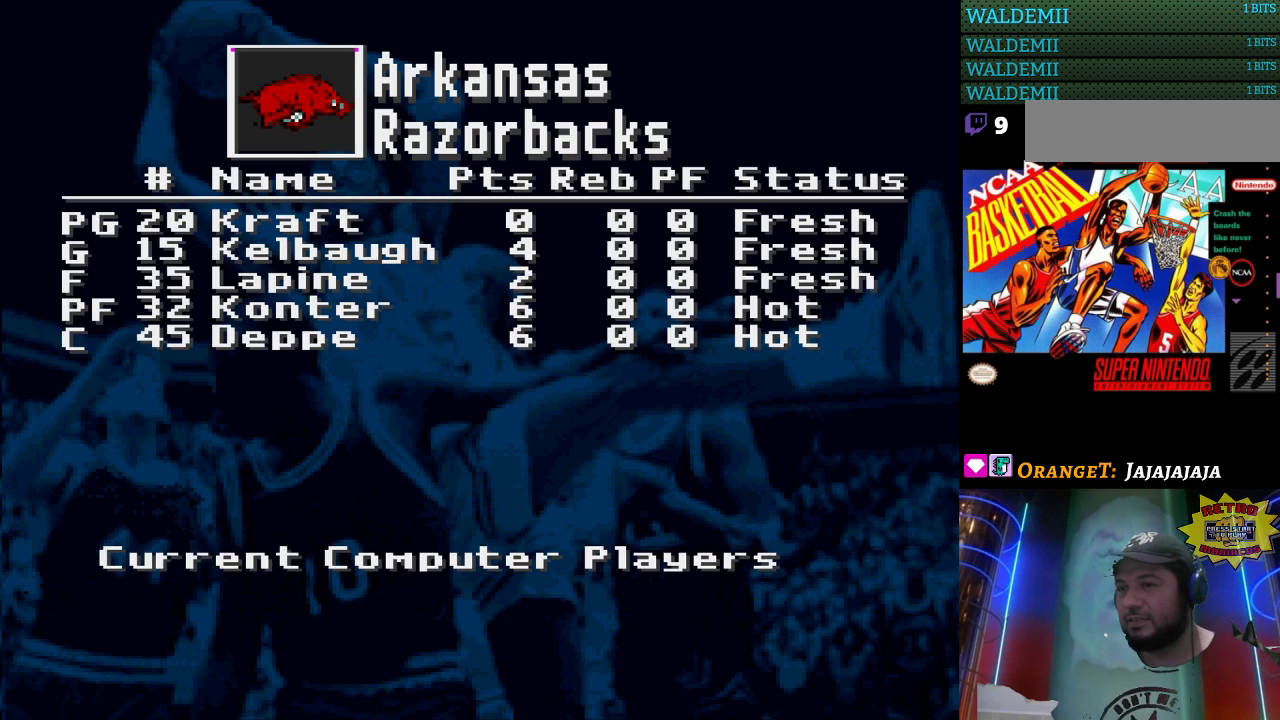
{"buttons": ["START"], "events": [[367, "START", "down"]]}
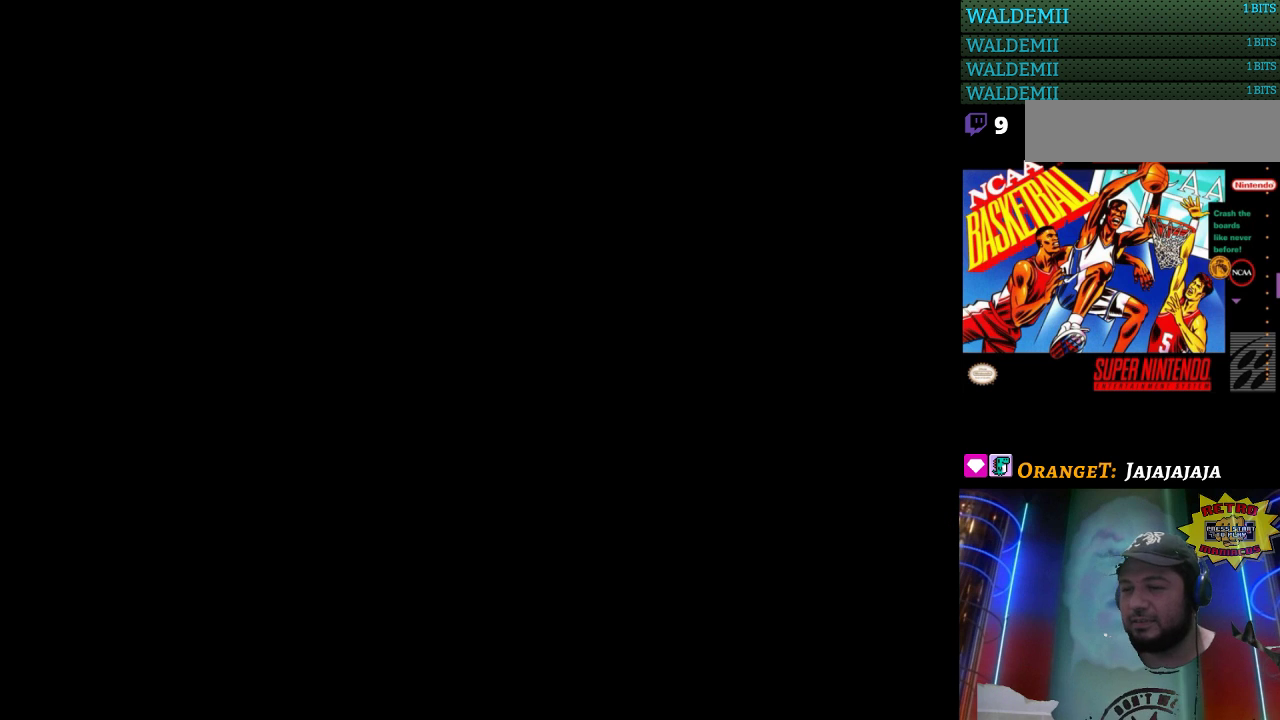
{"buttons": [], "events": [[33, "START", "up"]]}